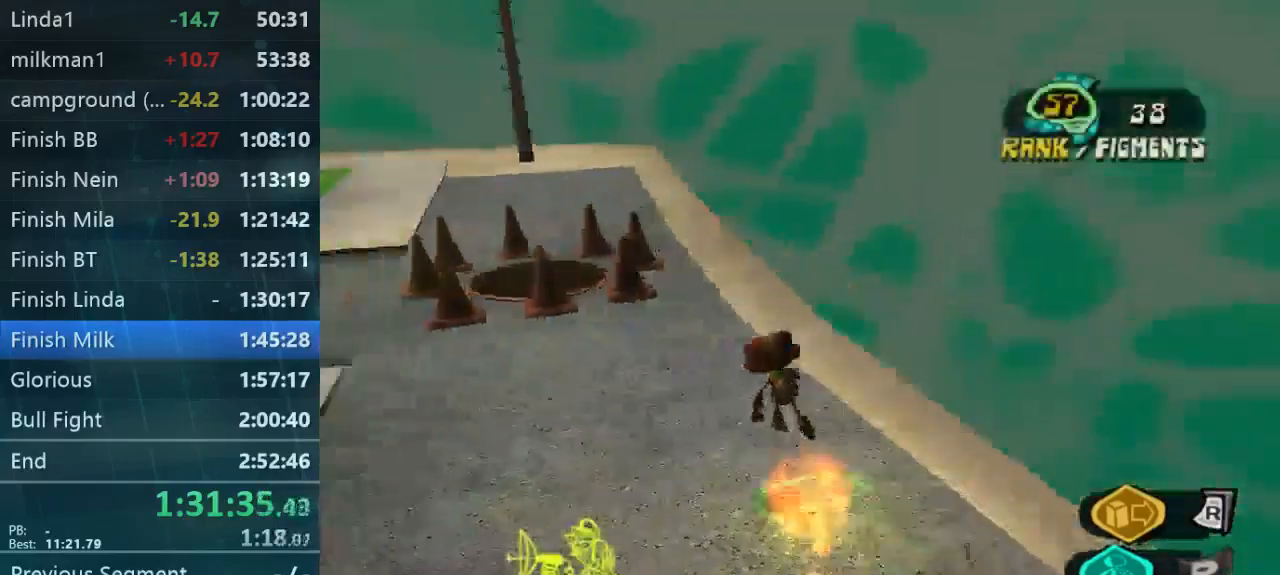
Gameplay with a controller (Xbox layout); each line is a JSON object with the inputs held at the frame after it. "button_events" lists button changes between this image and that frame as [ms after this image, input, new state], when the widget could be followed in between (sticks are given only as held states). Not read: DPAD_LEFT DPAD_RIGHT DPAD_UP L3 R3.
{"buttons": [], "left_stick": "up", "right_stick": "center", "button_events": []}
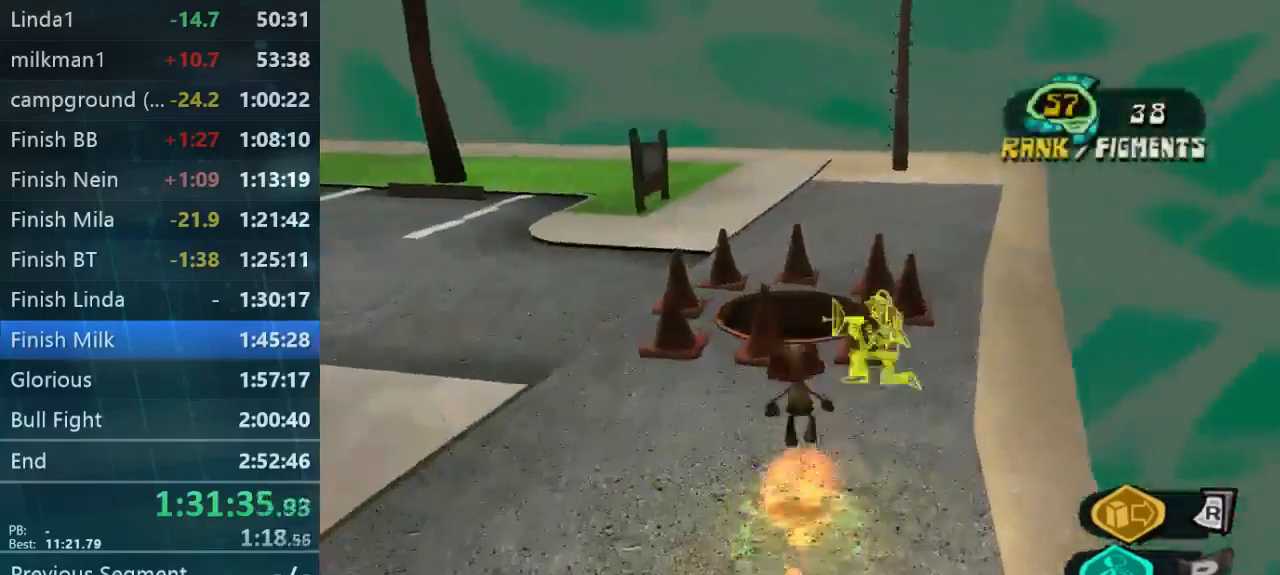
{"buttons": [], "left_stick": "up", "right_stick": "down", "button_events": []}
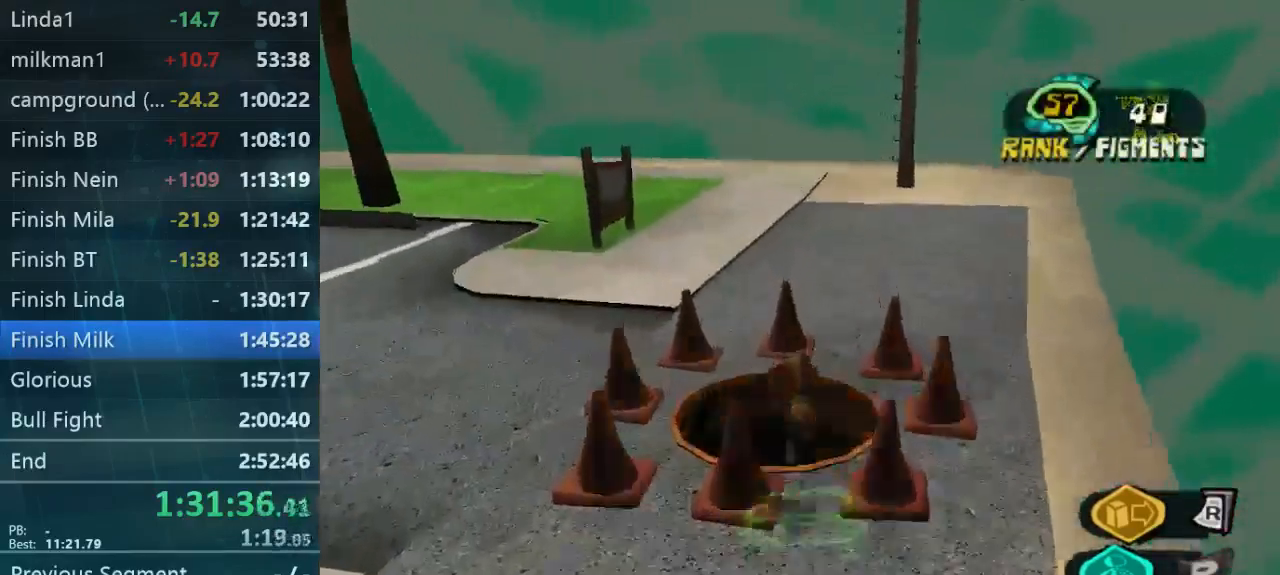
{"buttons": [], "left_stick": "up", "right_stick": "down", "button_events": [[67, "L1", "down"], [200, "DPAD_DOWN", "down"], [200, "L1", "up"], [433, "DPAD_DOWN", "up"]]}
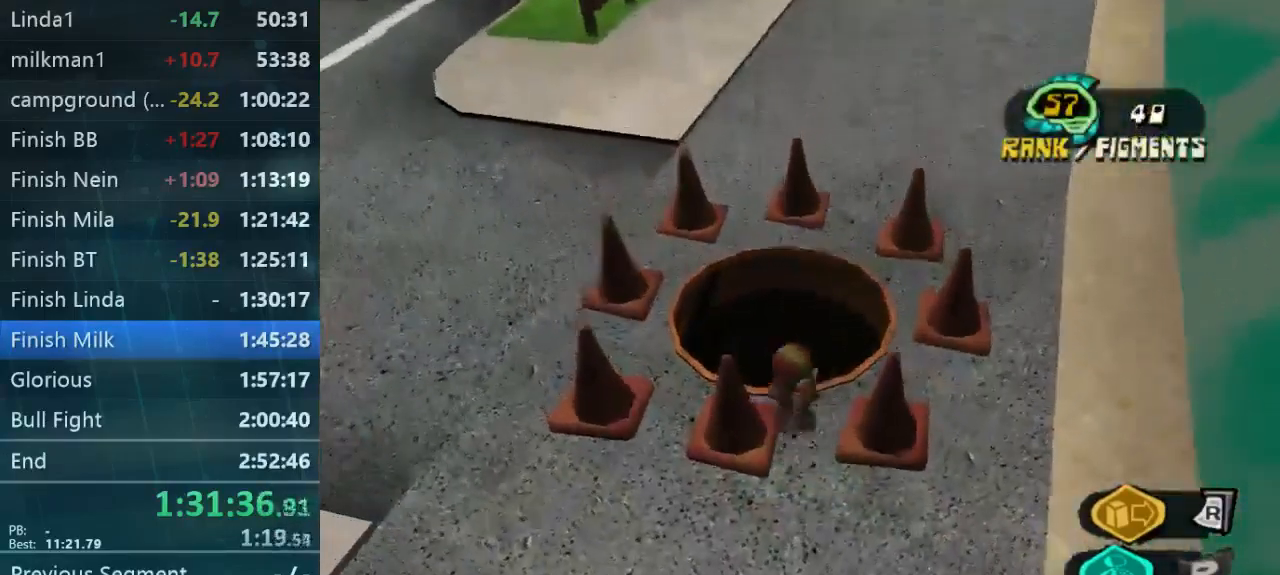
{"buttons": [], "left_stick": "up", "right_stick": "down", "button_events": []}